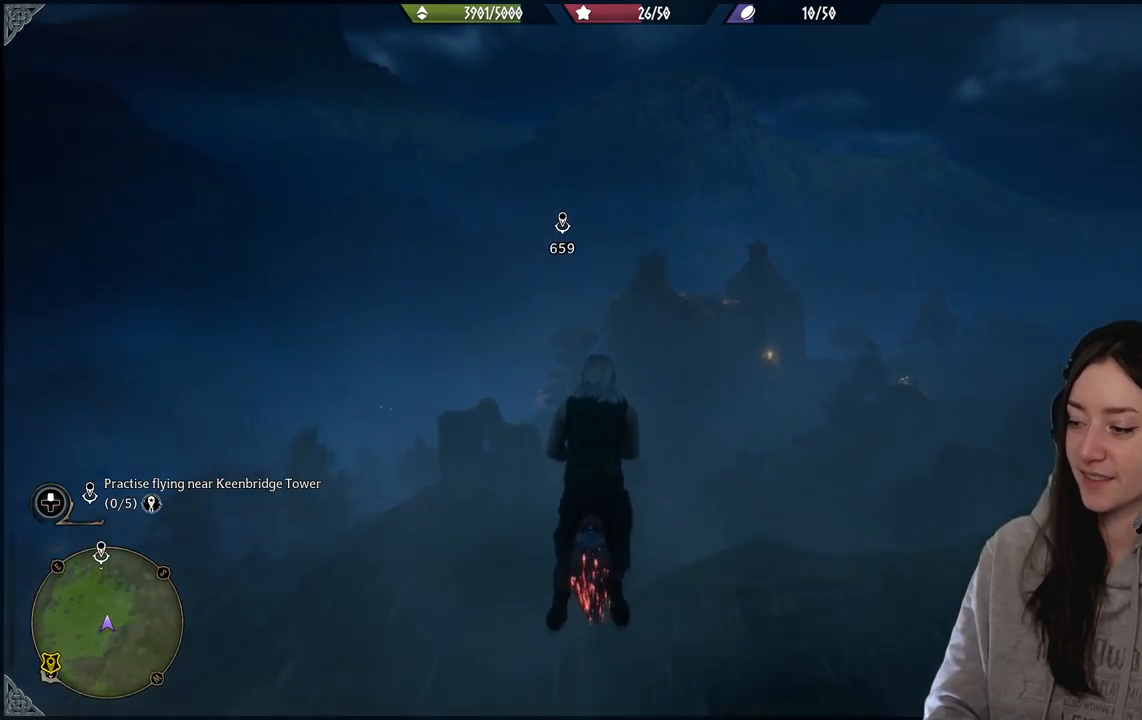
Gameplay with a controller (Xbox layout); each line is a JSON object with the inputs held at the frame after it. "events" lists button and stick changes between this image and that frame as [ms after this image, input, new state], when the widget could be followed in between.
{"buttons": ["L2", "R2"], "left_stick": "up", "right_stick": "down-left", "events": [[417, "right_stick", "down-left"]]}
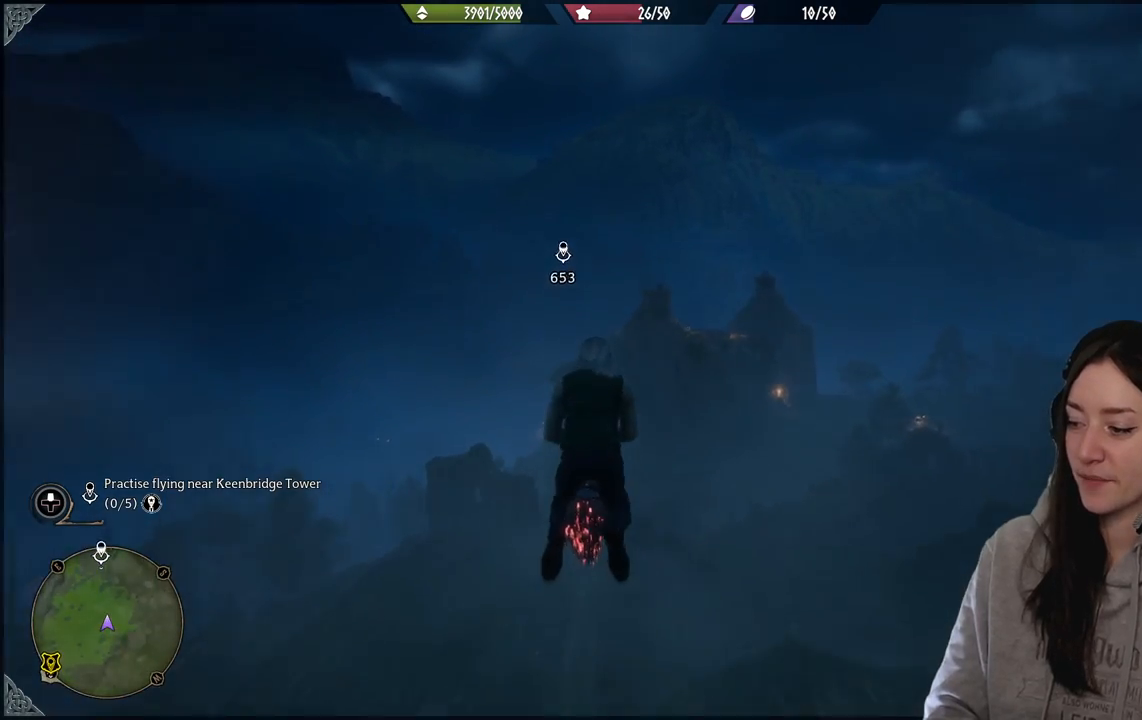
{"buttons": ["L2", "R2"], "left_stick": "up", "right_stick": "down", "events": [[150, "right_stick", "center"], [383, "right_stick", "down"]]}
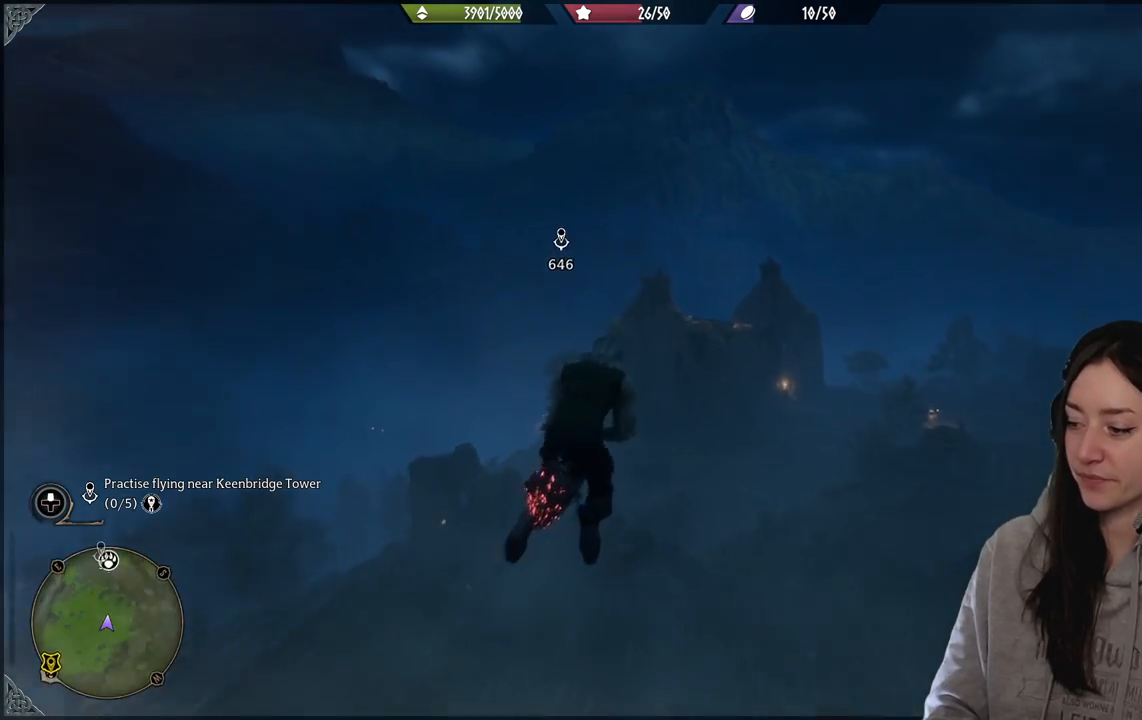
{"buttons": ["L2", "R2"], "left_stick": "up", "right_stick": "center", "events": [[233, "right_stick", "down-left"], [483, "right_stick", "center"]]}
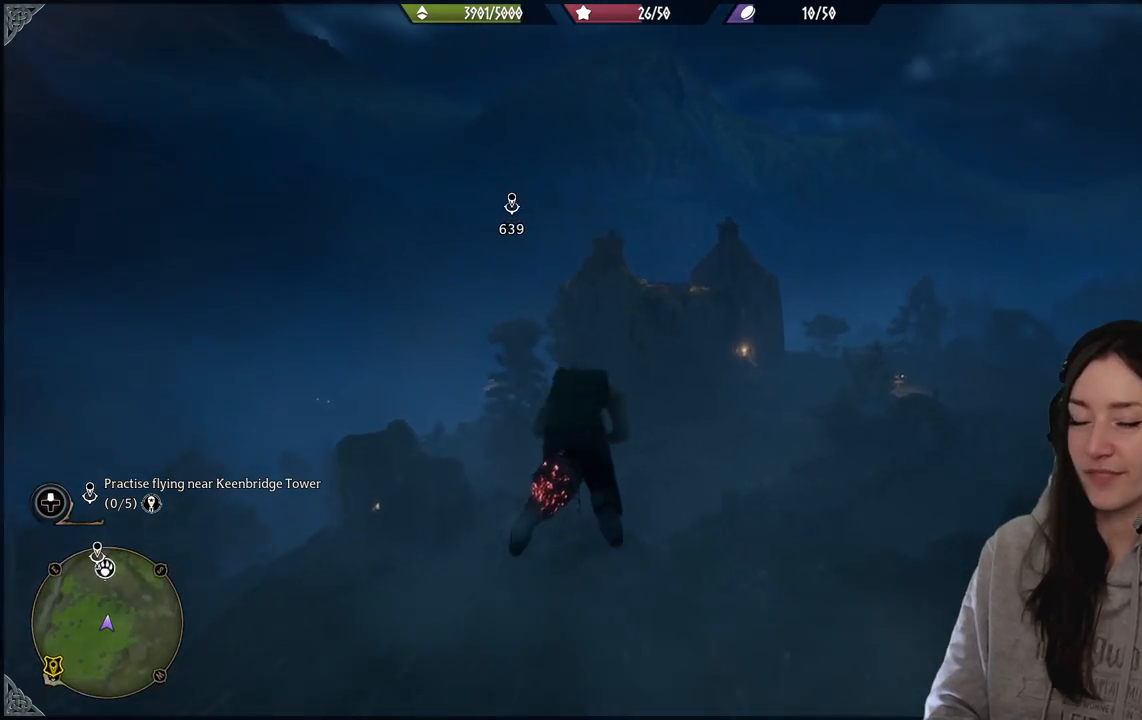
{"buttons": ["L2", "R2"], "left_stick": "up", "right_stick": "up-right", "events": [[483, "right_stick", "up-right"]]}
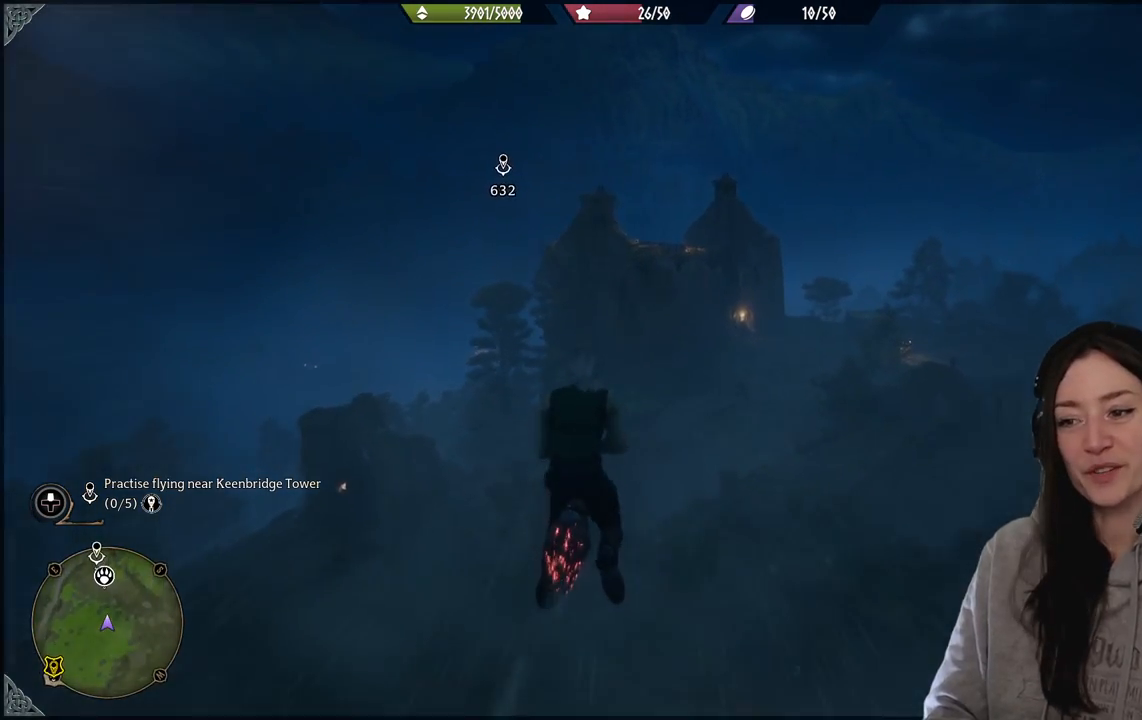
{"buttons": ["L2", "R2"], "left_stick": "up", "right_stick": "down-left", "events": [[117, "right_stick", "center"], [133, "left_stick", "up-left"], [417, "left_stick", "up"], [417, "right_stick", "down-left"]]}
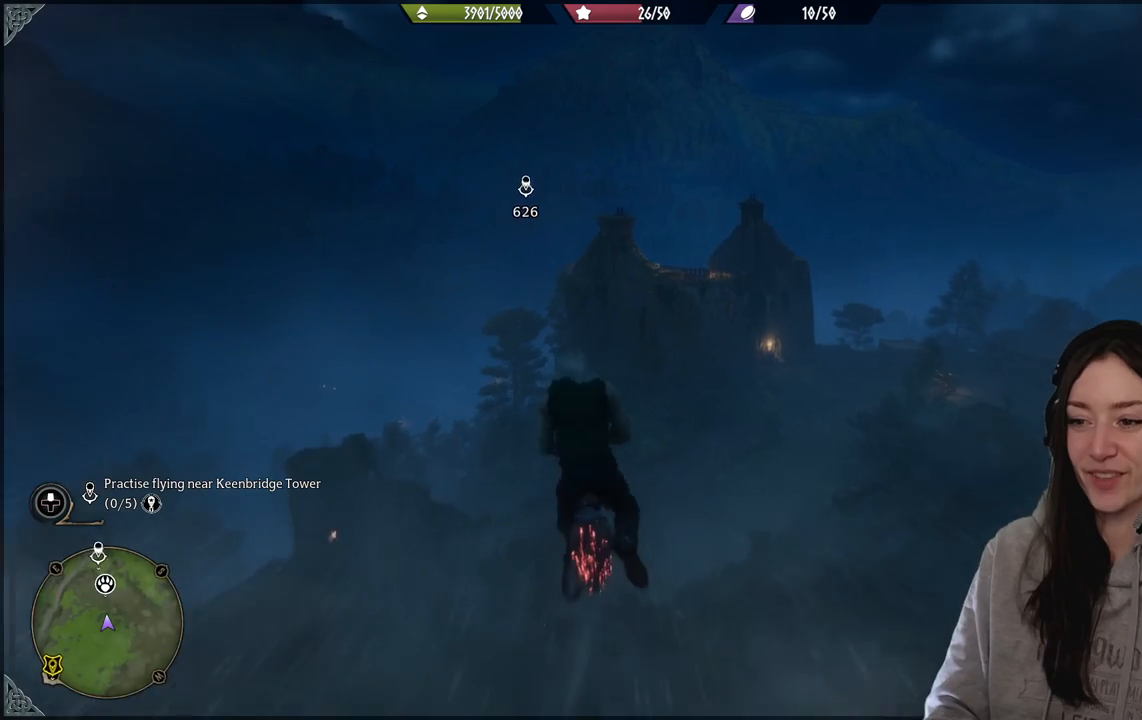
{"buttons": ["L2", "R2"], "left_stick": "up", "right_stick": "center", "events": [[317, "right_stick", "center"]]}
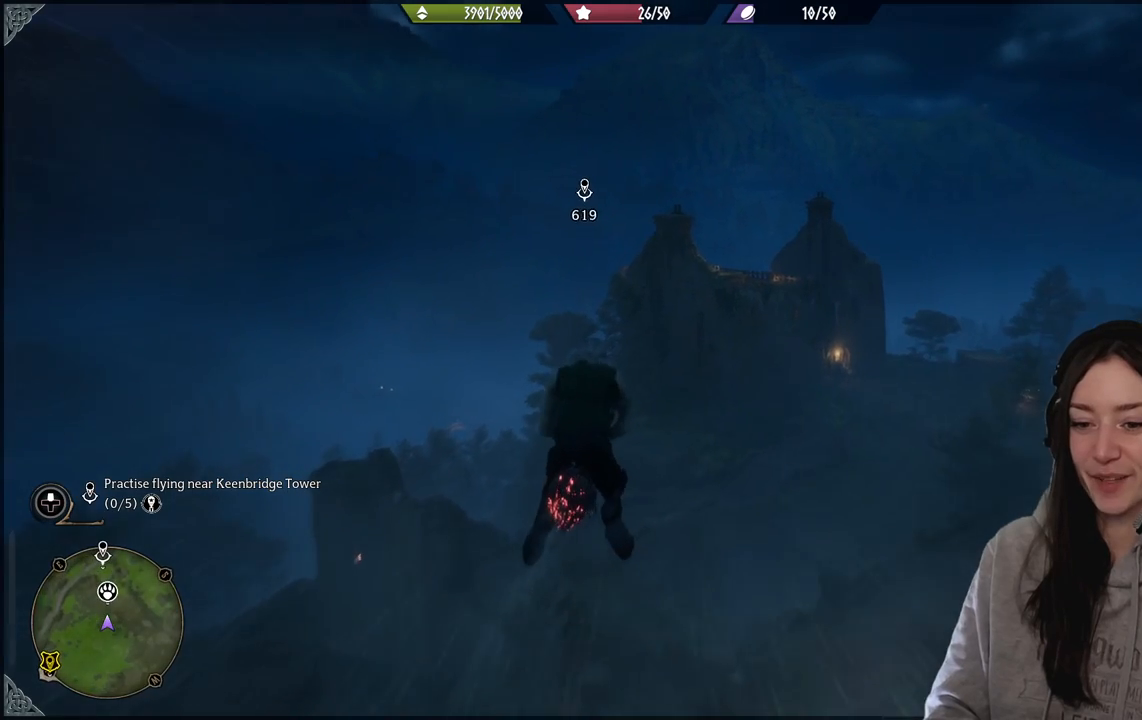
{"buttons": ["L2", "R2"], "left_stick": "up", "right_stick": "center", "events": []}
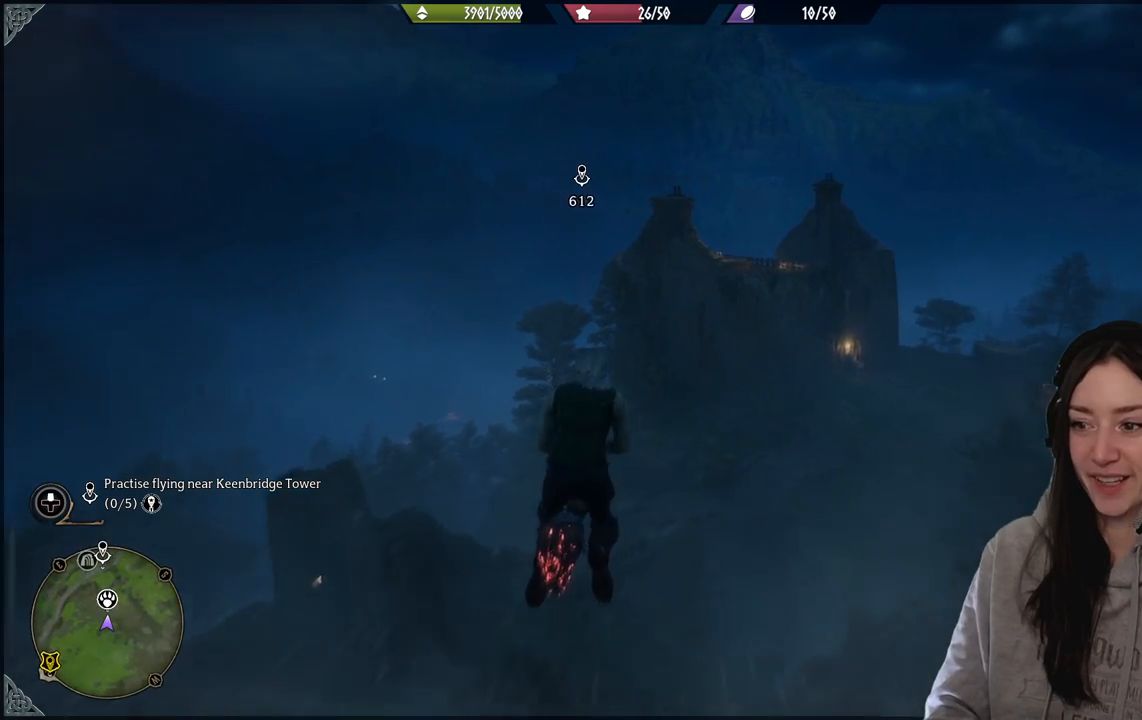
{"buttons": ["L2", "R2"], "left_stick": "up", "right_stick": "center", "events": []}
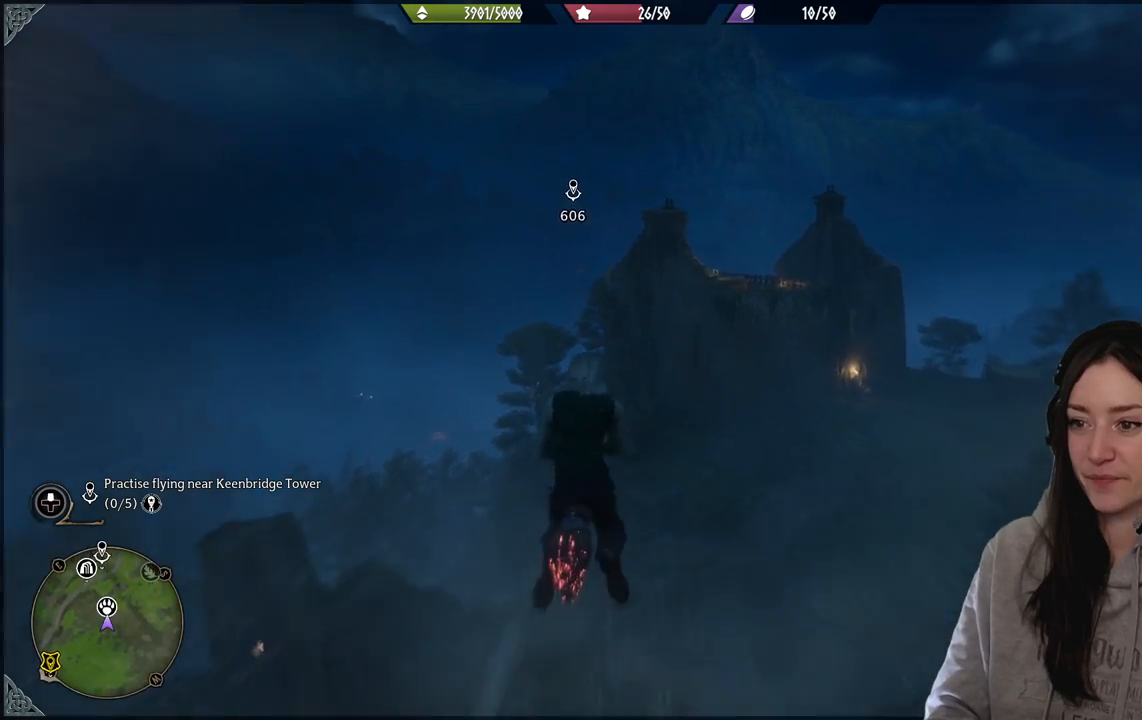
{"buttons": ["L2", "R2"], "left_stick": "up", "right_stick": "center", "events": []}
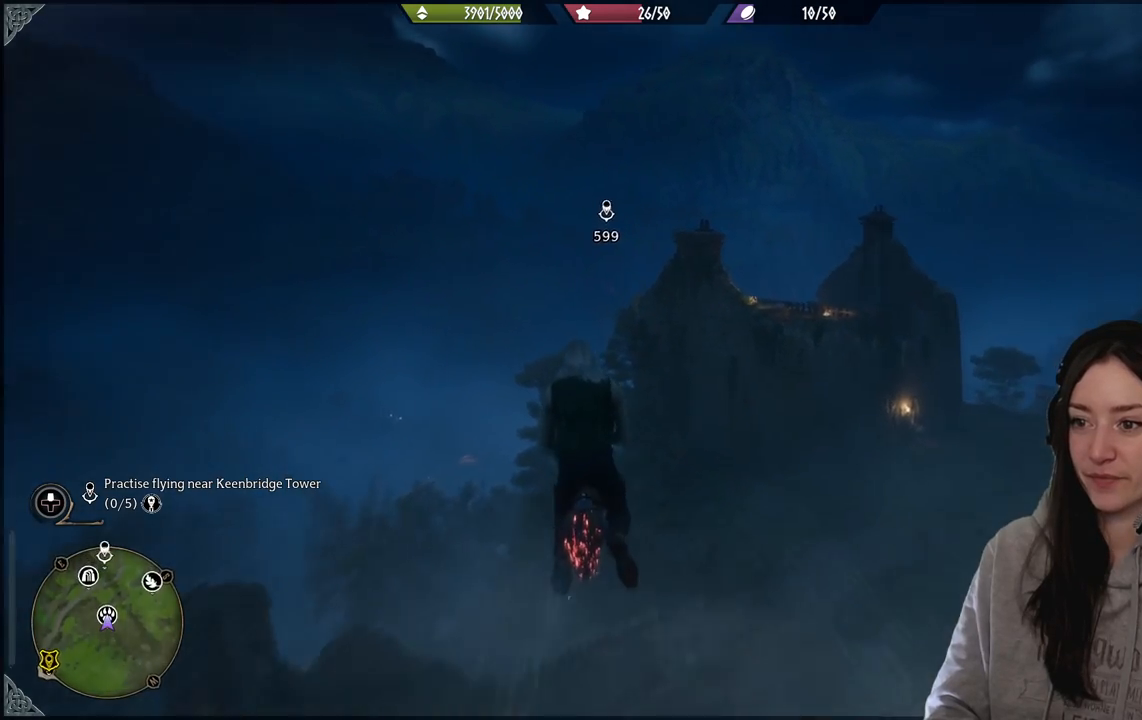
{"buttons": ["L2", "R2"], "left_stick": "up", "right_stick": "center", "events": []}
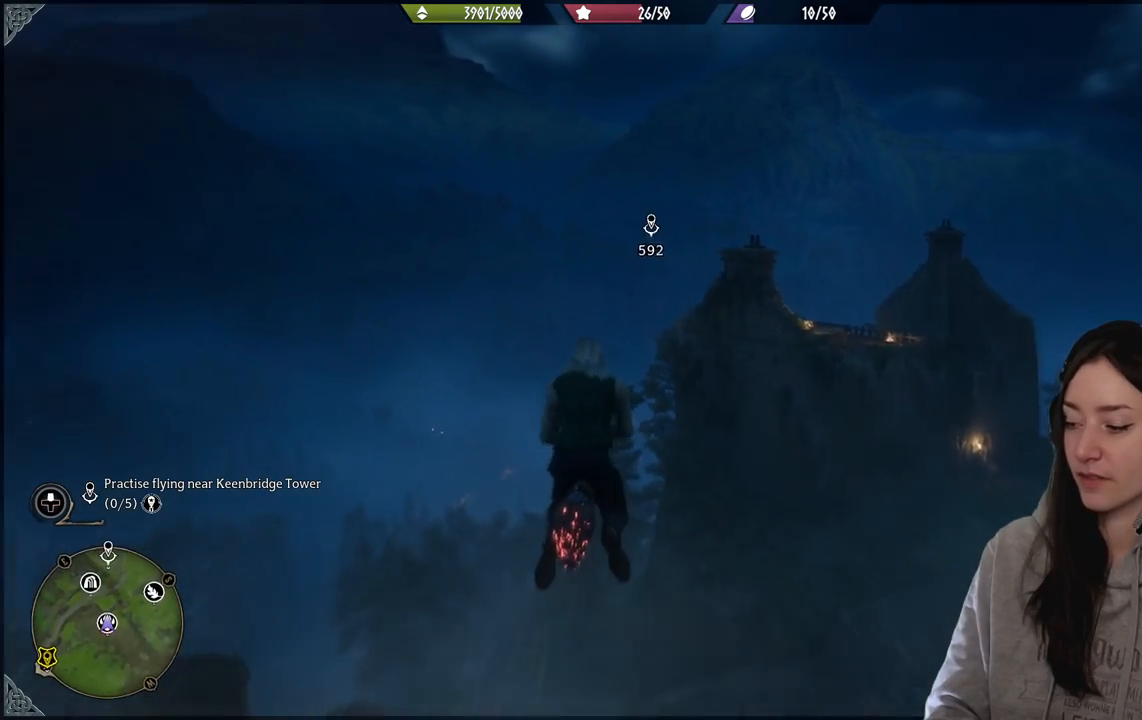
{"buttons": ["L2", "R2"], "left_stick": "up", "right_stick": "center", "events": []}
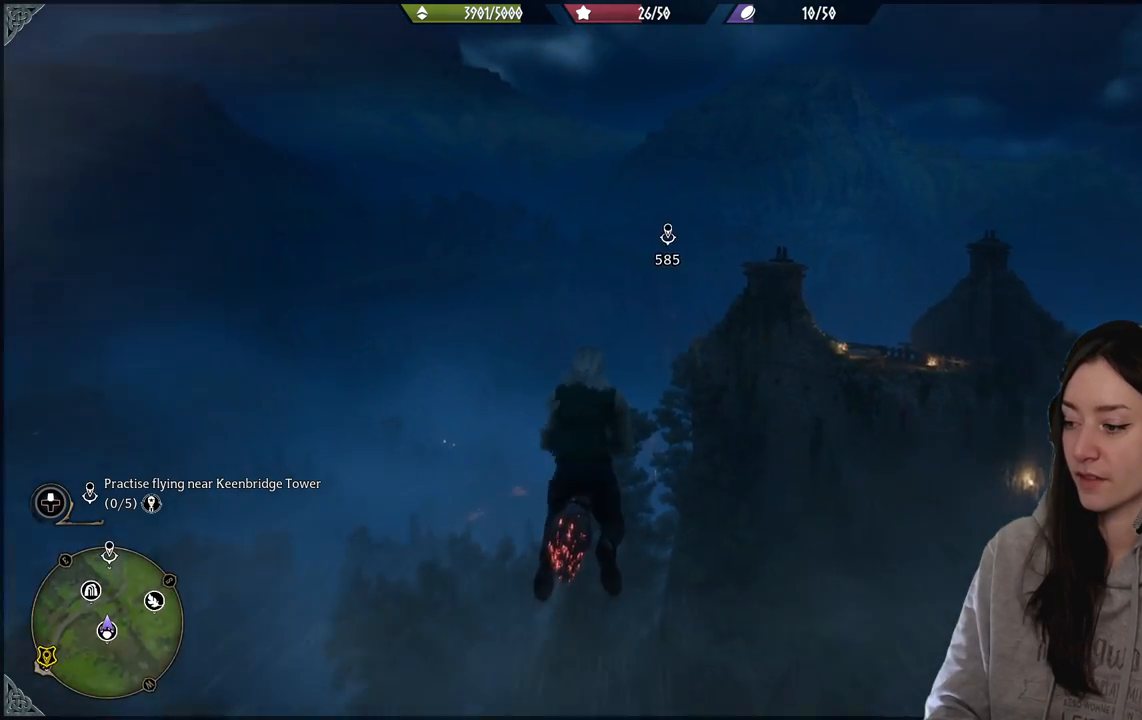
{"buttons": ["L2", "R2"], "left_stick": "up", "right_stick": "center", "events": []}
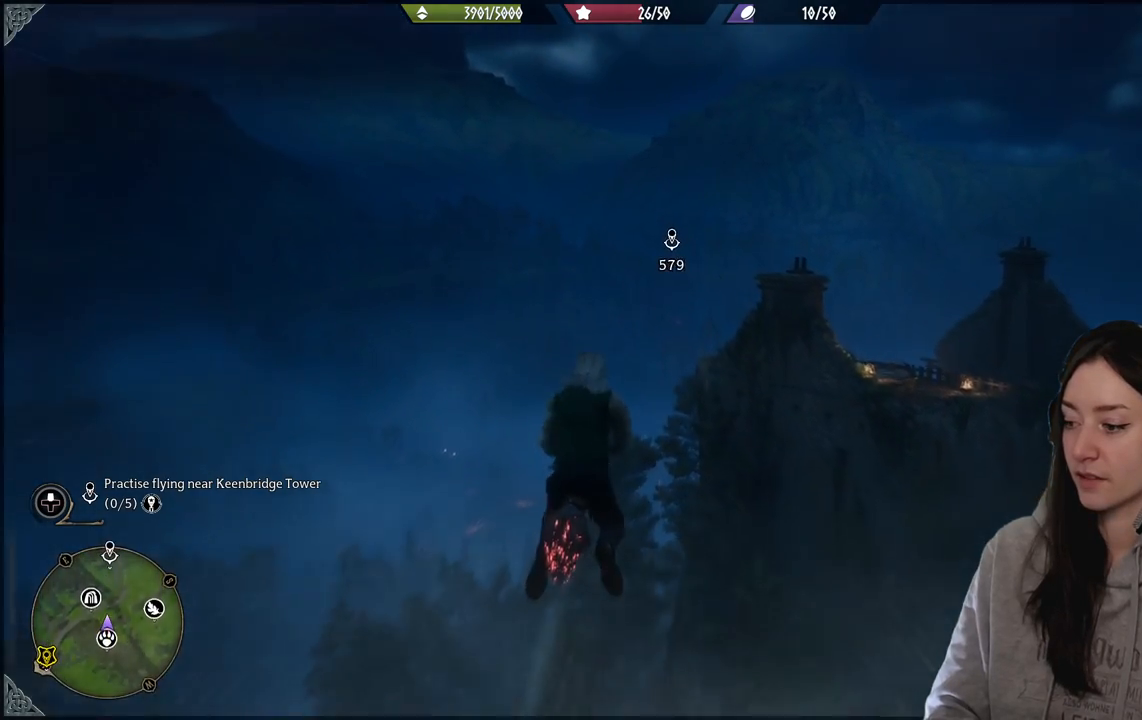
{"buttons": ["L2", "R2"], "left_stick": "up", "right_stick": "center", "events": []}
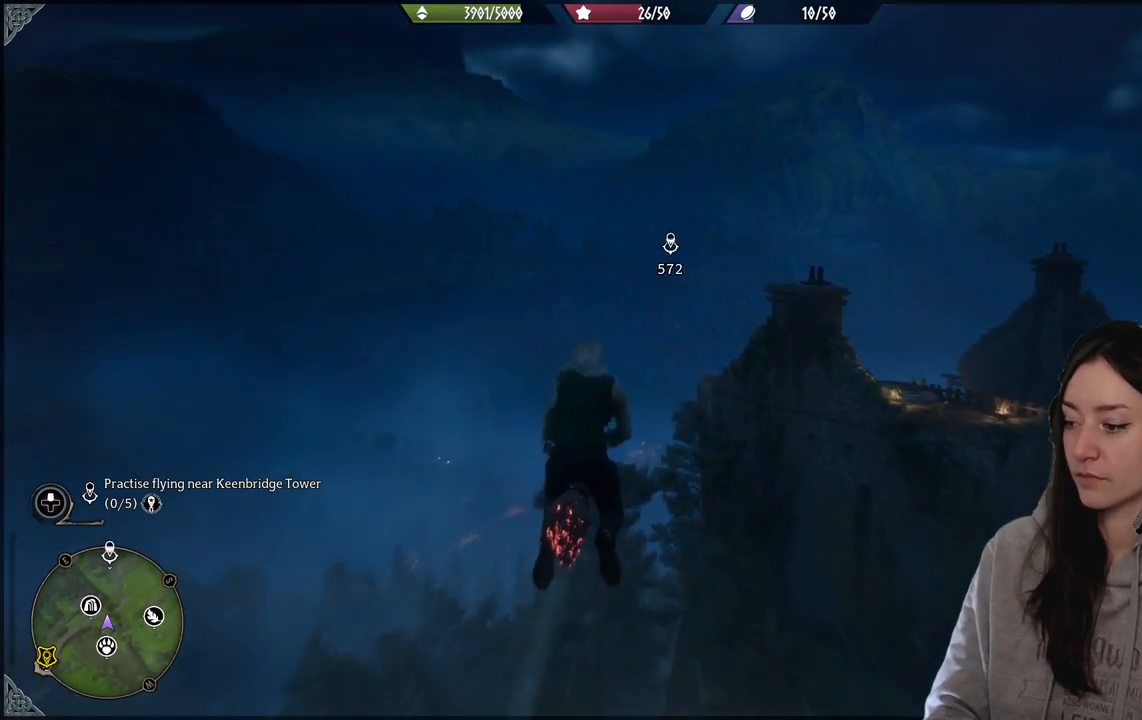
{"buttons": ["L2", "R2"], "left_stick": "up", "right_stick": "center", "events": []}
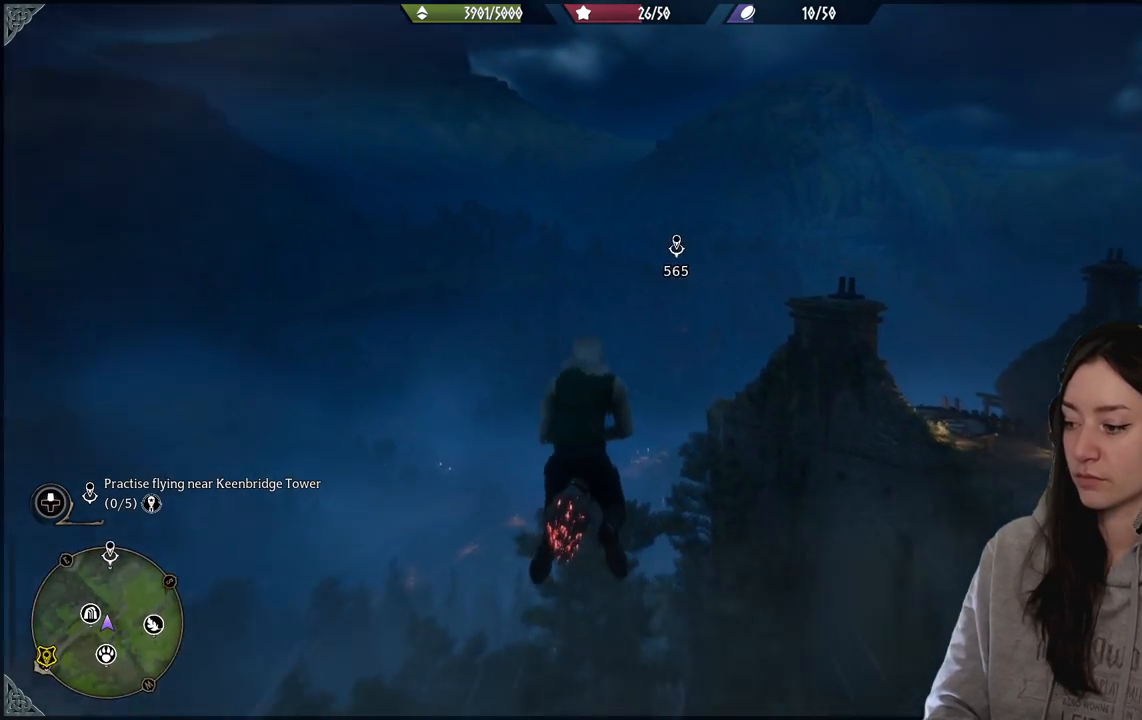
{"buttons": ["L2", "R2"], "left_stick": "up", "right_stick": "center", "events": []}
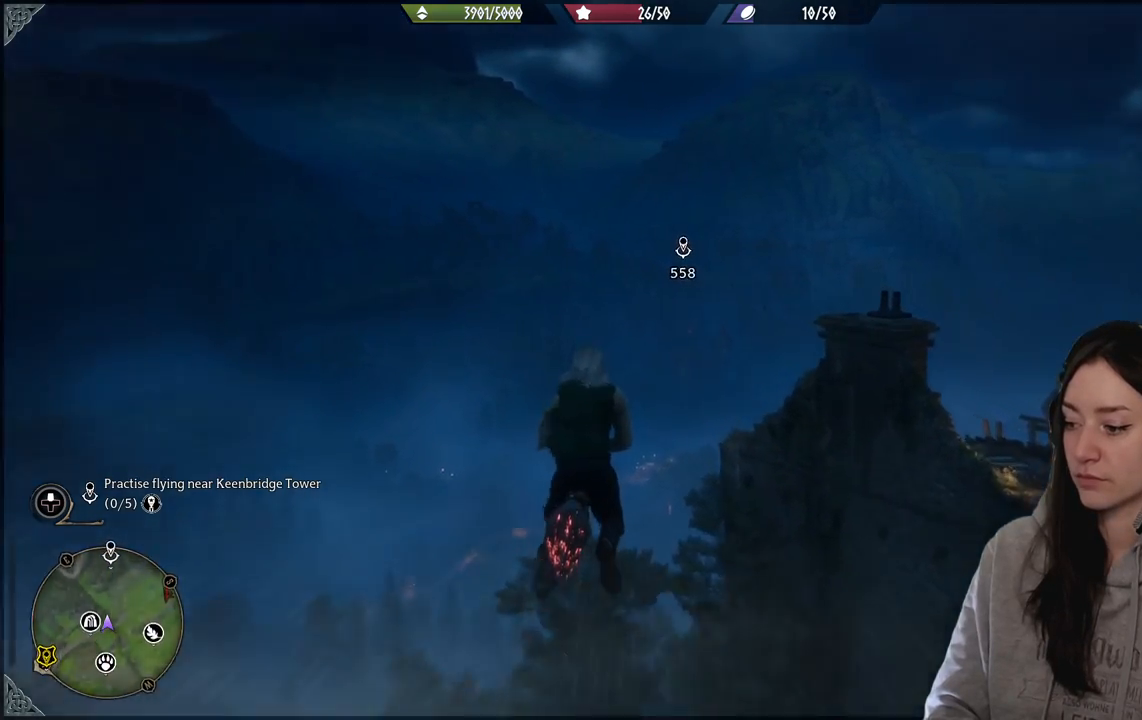
{"buttons": ["L2", "R2"], "left_stick": "up", "right_stick": "center", "events": []}
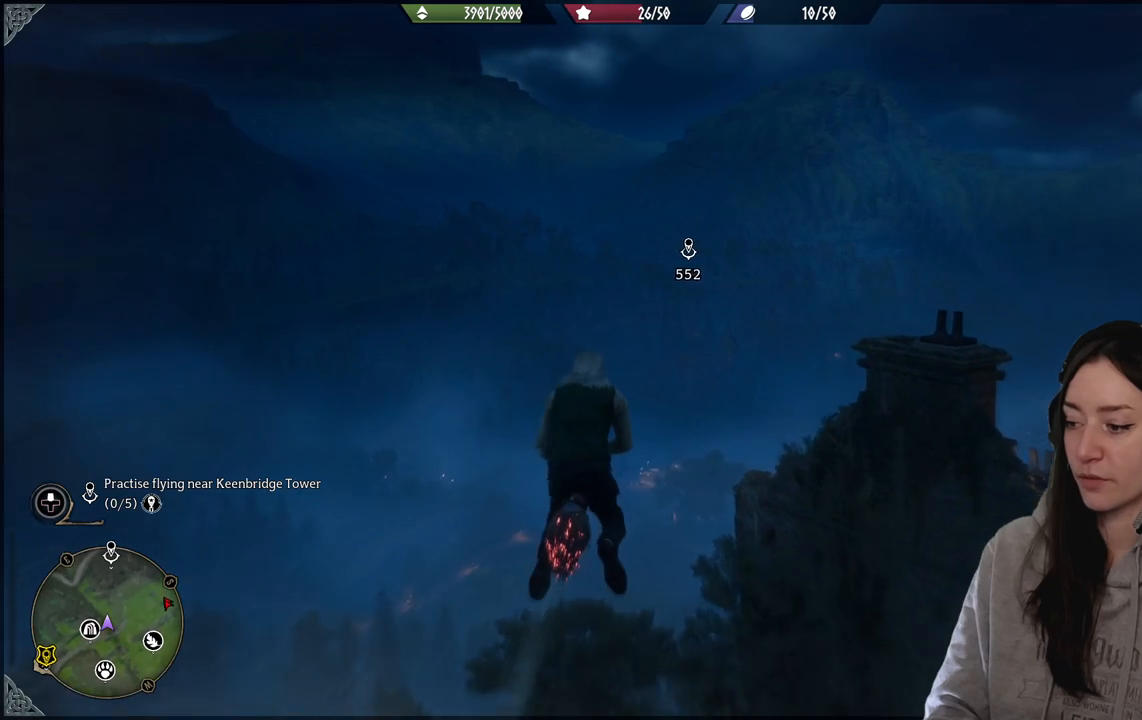
{"buttons": ["L2", "R2"], "left_stick": "up", "right_stick": "right", "events": [[100, "right_stick", "down-right"], [267, "right_stick", "right"]]}
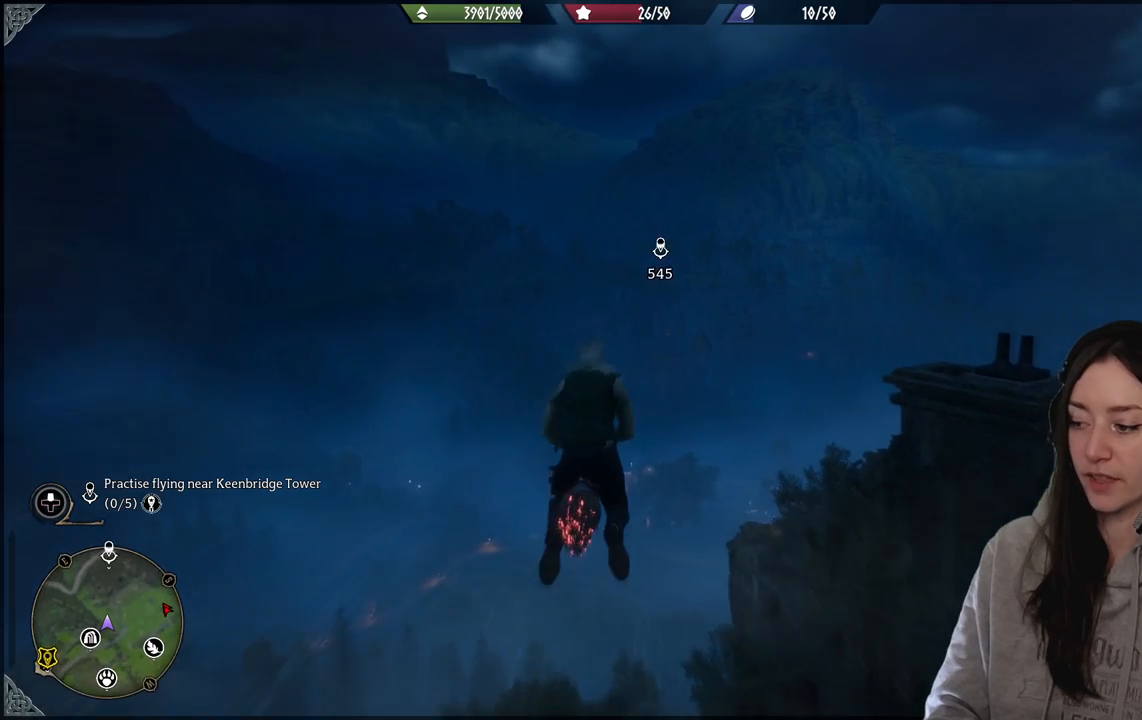
{"buttons": ["L2", "R2"], "left_stick": "up-right", "right_stick": "center", "events": [[17, "right_stick", "center"], [233, "left_stick", "up-right"]]}
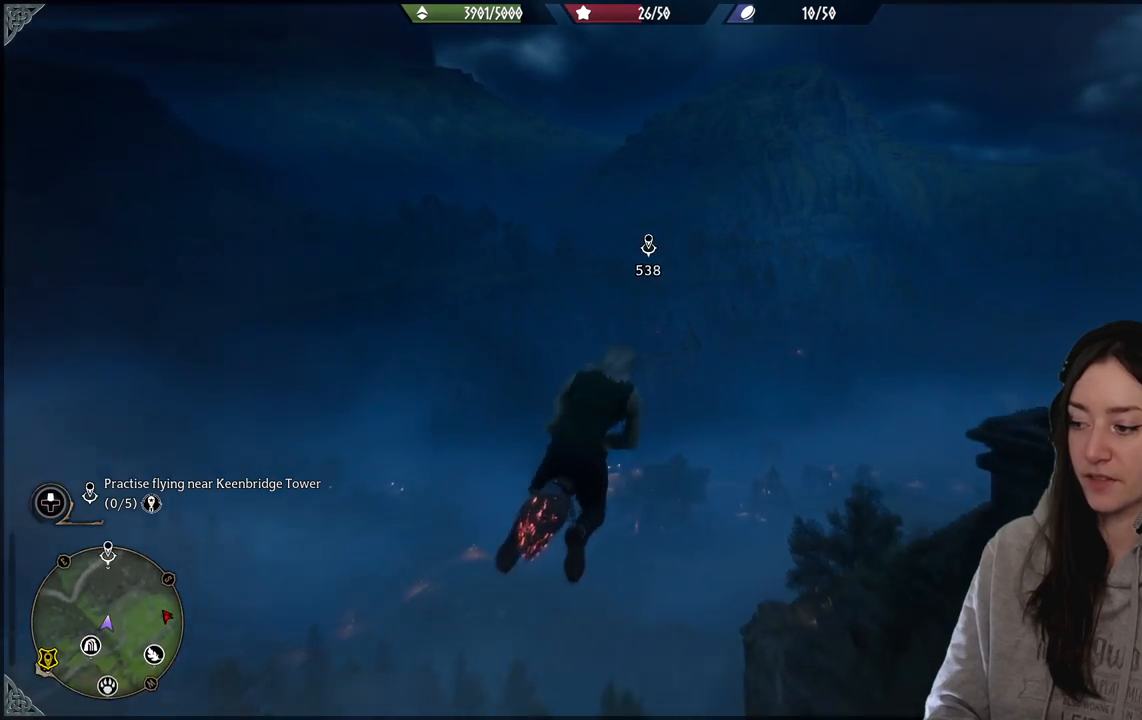
{"buttons": ["L2", "R2"], "left_stick": "up", "right_stick": "down", "events": [[150, "left_stick", "up"], [183, "right_stick", "down"]]}
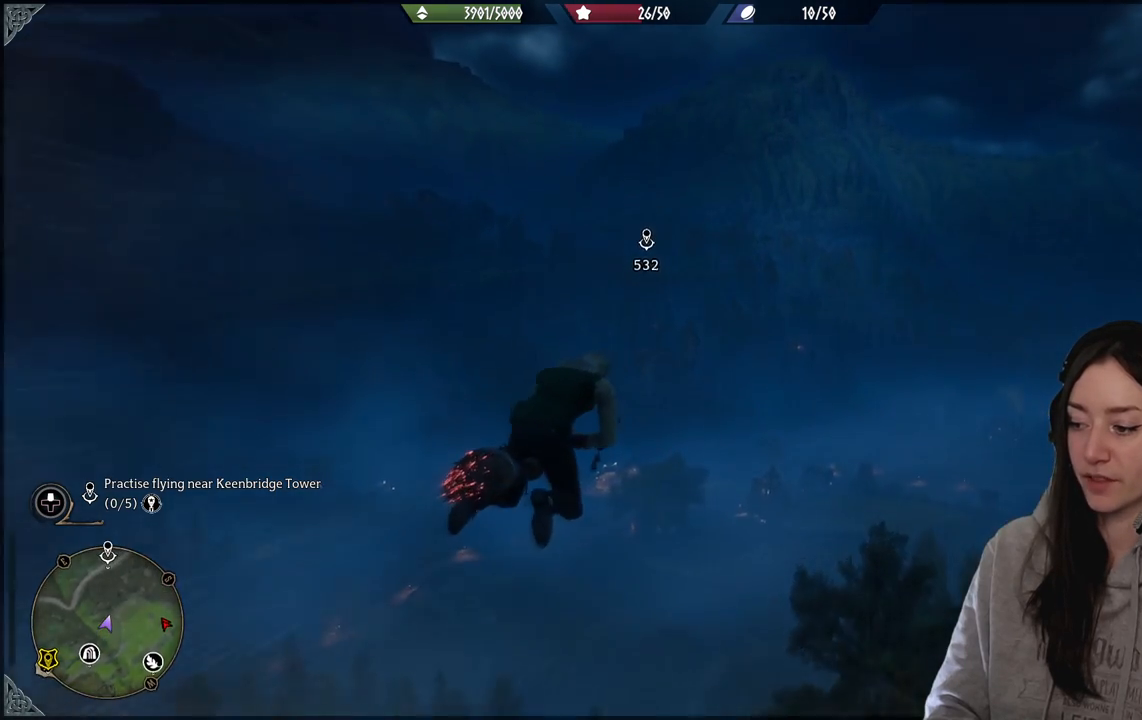
{"buttons": ["L2", "R2"], "left_stick": "up", "right_stick": "down-right", "events": [[300, "right_stick", "down-right"]]}
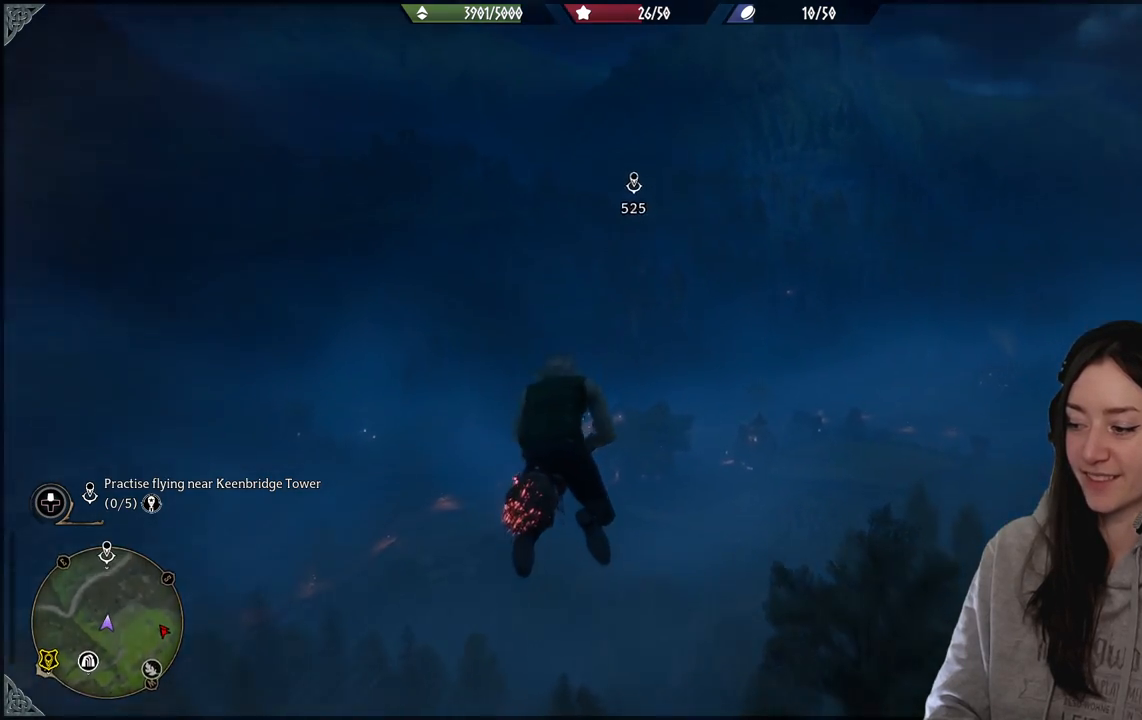
{"buttons": ["L2", "R2"], "left_stick": "up", "right_stick": "down-right", "events": []}
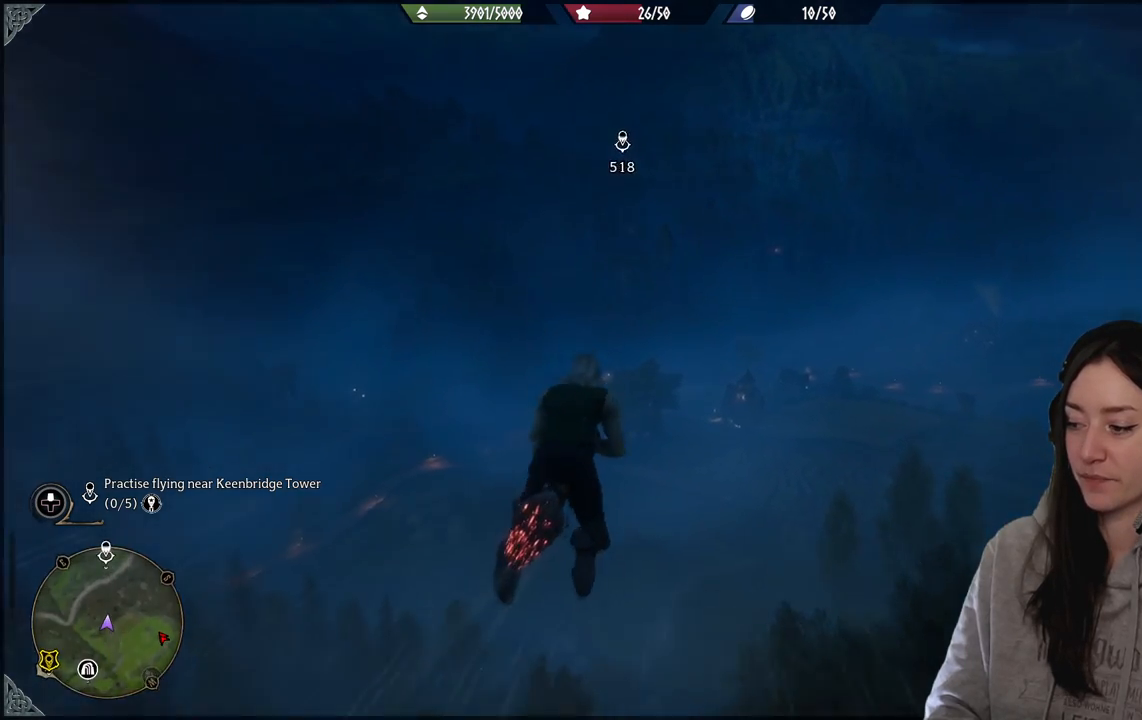
{"buttons": ["L2", "R2"], "left_stick": "up", "right_stick": "down-right", "events": []}
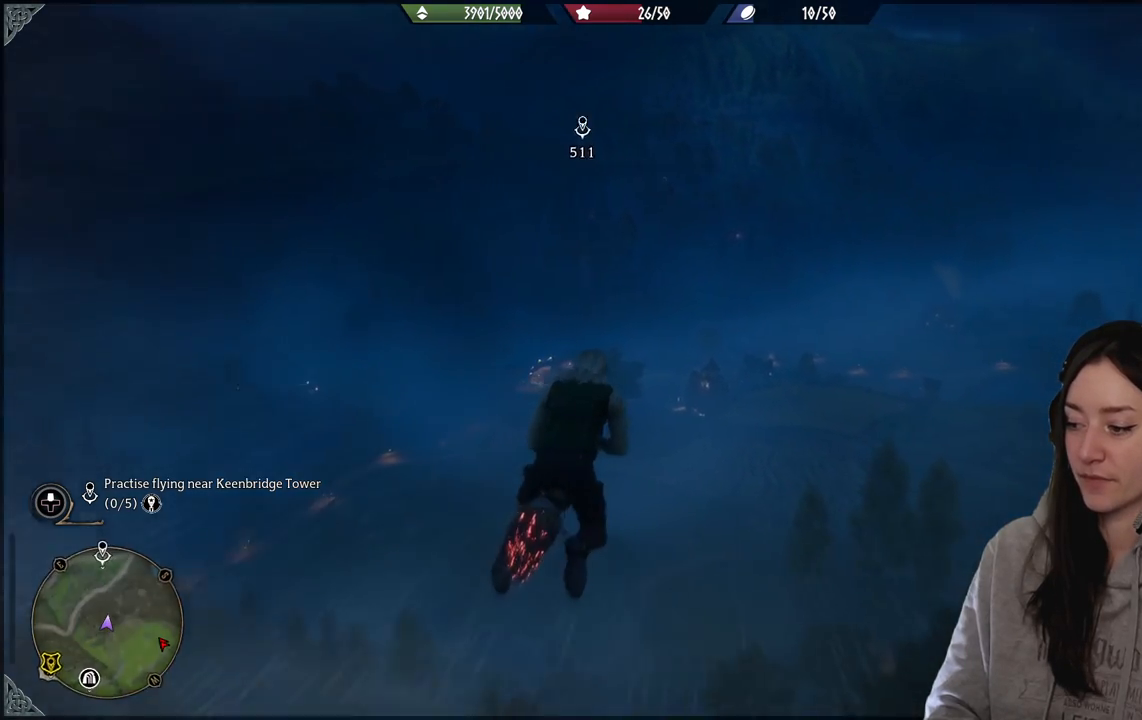
{"buttons": ["L2", "R2"], "left_stick": "up", "right_stick": "down-right", "events": []}
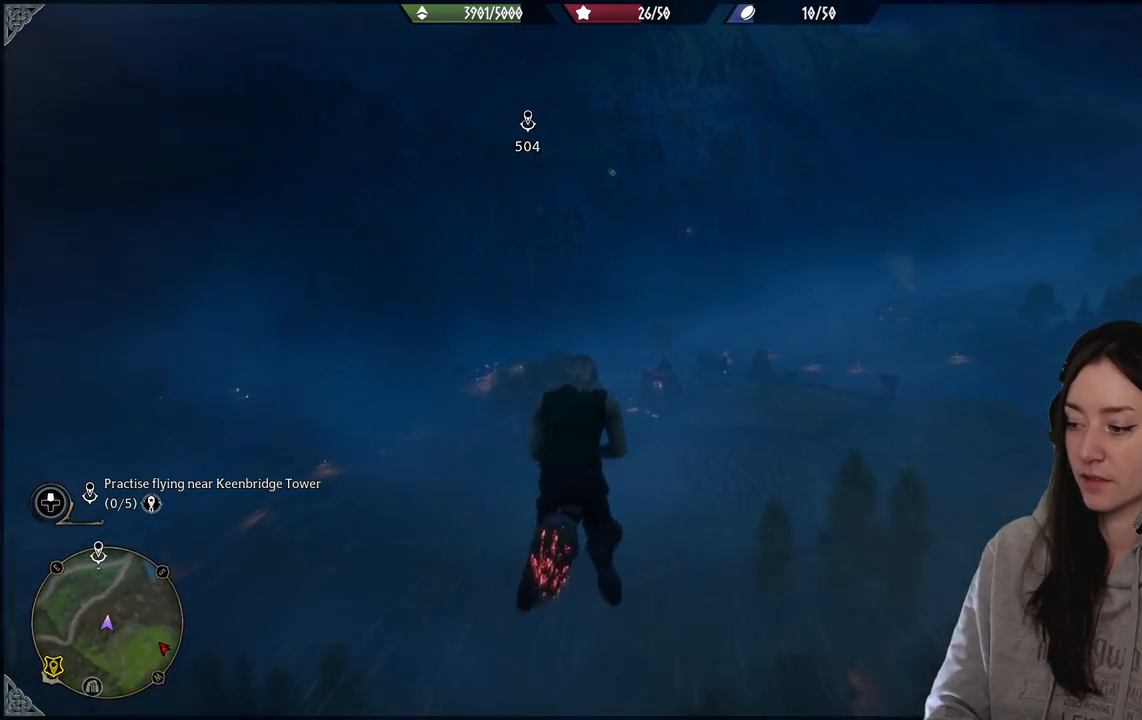
{"buttons": ["L2", "R2"], "left_stick": "up", "right_stick": "center", "events": [[367, "right_stick", "center"]]}
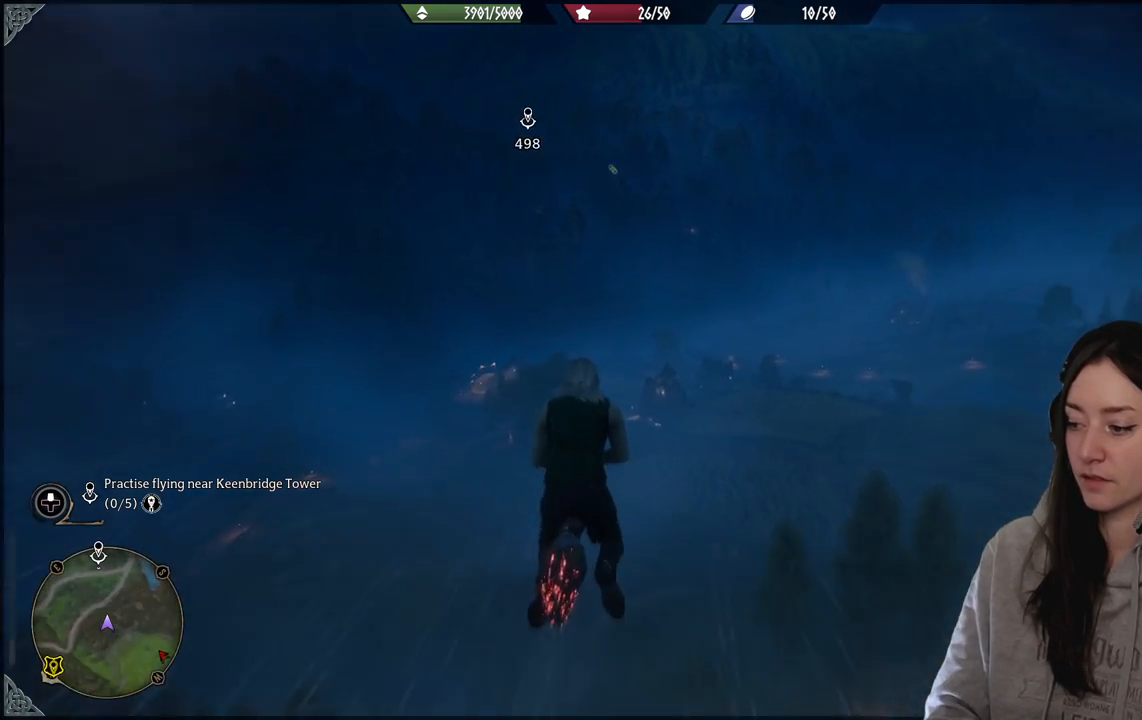
{"buttons": ["L2", "R2"], "left_stick": "up", "right_stick": "up", "events": [[283, "right_stick", "up"]]}
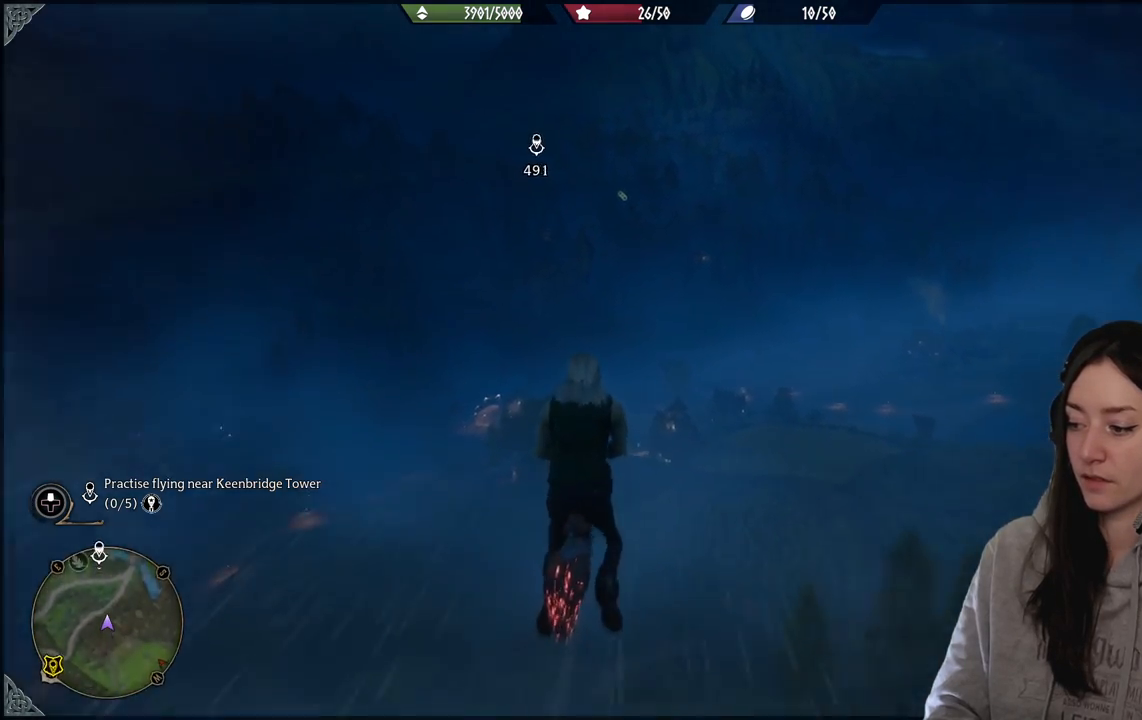
{"buttons": ["L2", "R2"], "left_stick": "up", "right_stick": "up", "events": [[200, "right_stick", "up-left"], [467, "right_stick", "up"]]}
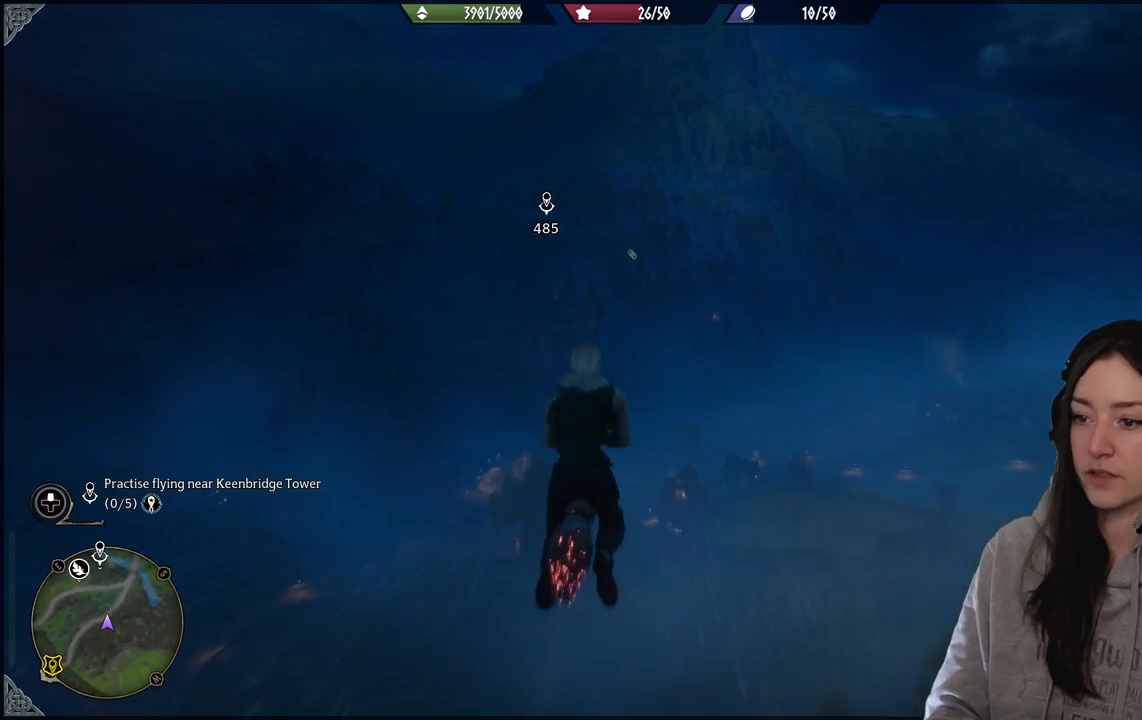
{"buttons": ["L2", "R2"], "left_stick": "up", "right_stick": "center", "events": [[233, "right_stick", "center"]]}
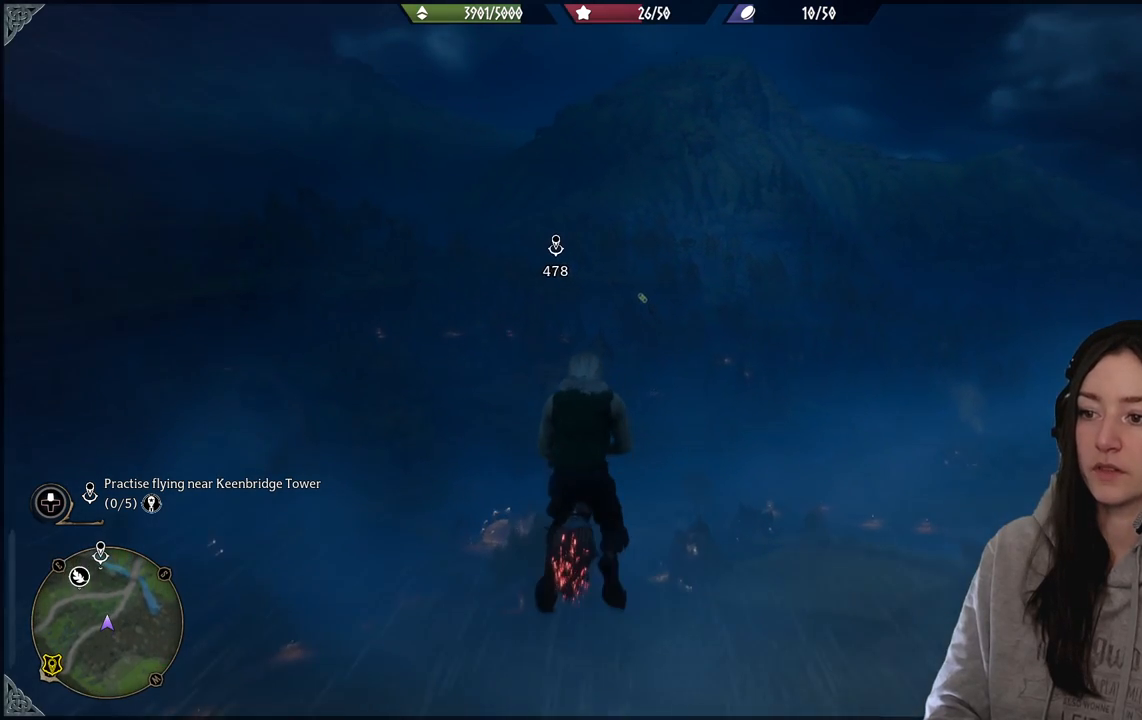
{"buttons": ["L2", "R2"], "left_stick": "up", "right_stick": "center", "events": [[217, "right_stick", "down-left"], [450, "right_stick", "center"]]}
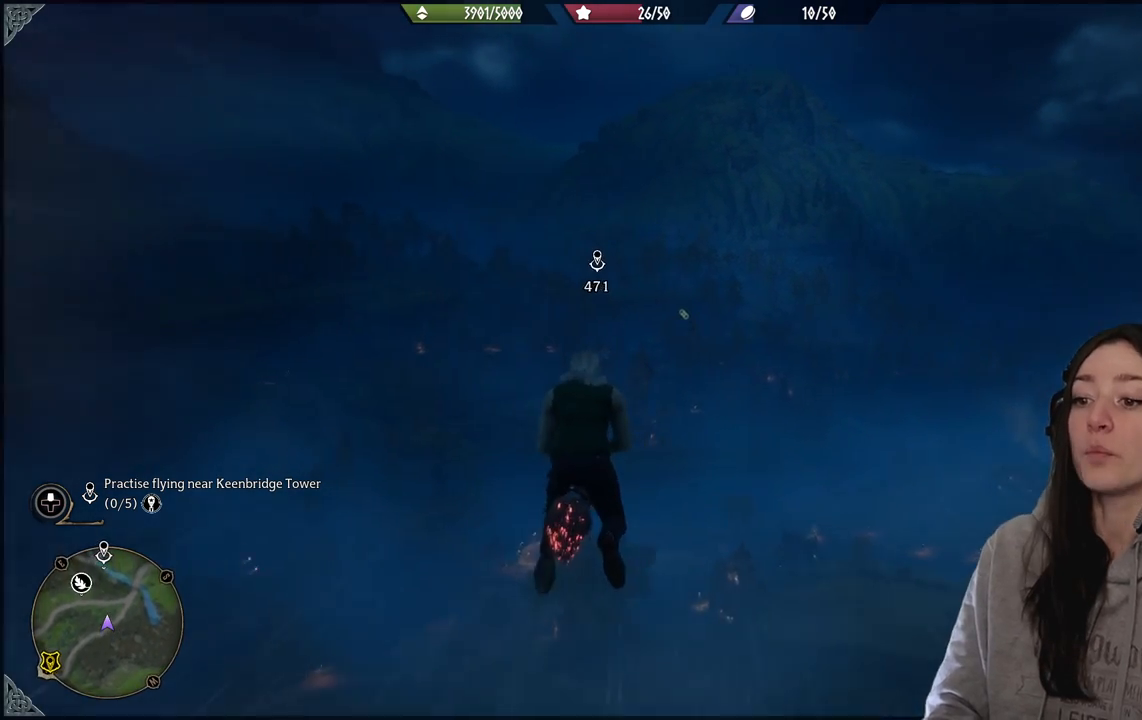
{"buttons": ["L2", "R2"], "left_stick": "center", "right_stick": "center", "events": [[317, "left_stick", "center"]]}
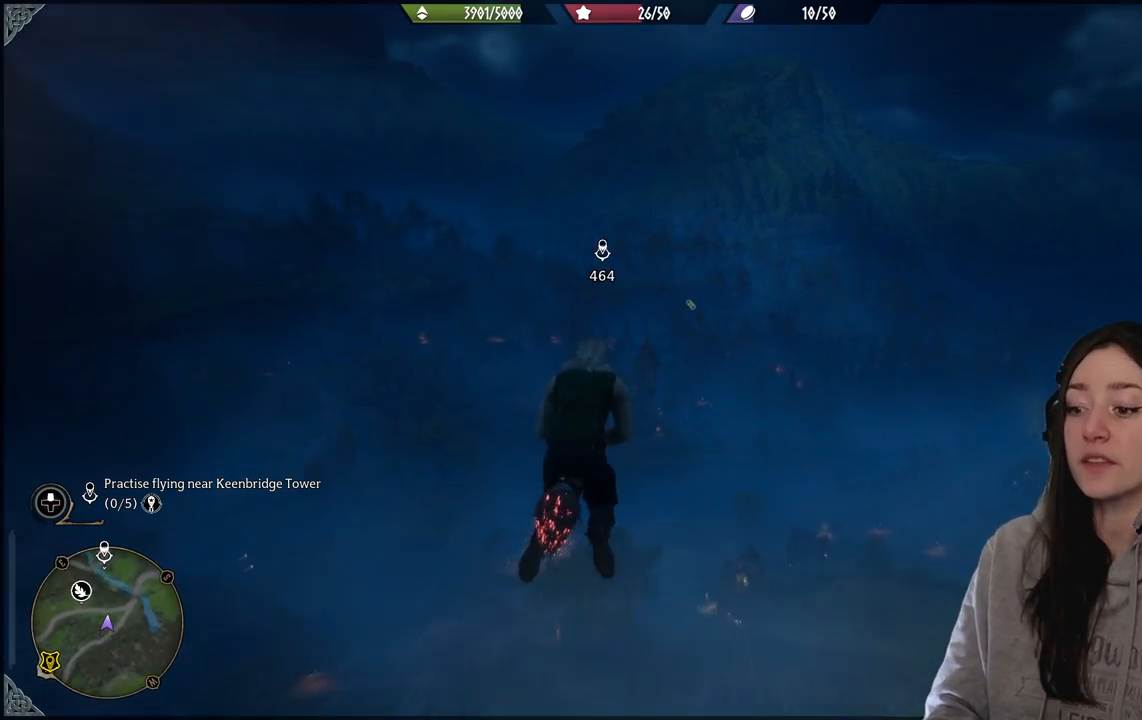
{"buttons": ["L2", "R2"], "left_stick": "up", "right_stick": "center", "events": [[100, "left_stick", "up"], [150, "right_stick", "down-left"], [350, "right_stick", "center"]]}